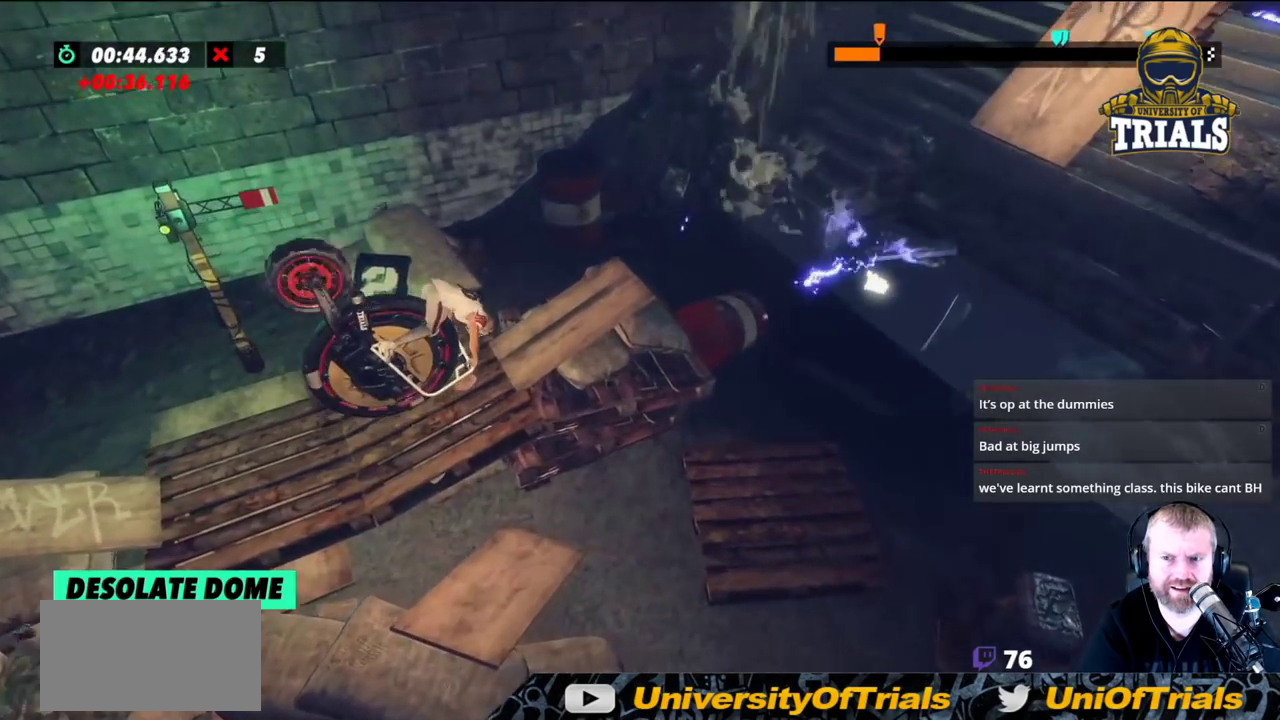
Gameplay with a controller (Xbox layout); each line is a JSON object with the inputs held at the frame after it. "events" lists button and stick changes between this image and that frame as [ms after this image, input, new state], when the widget could be followed in between. Not read: A B DPAD_DOWN DPAD_LEFT DPAD_RIGHT DPAD_UP L1 L3 R1 R2 R3 SELECT START X Y right_stick.
{"buttons": [], "left_stick": "left", "events": [[17, "left_stick", "center"], [83, "left_stick", "left"]]}
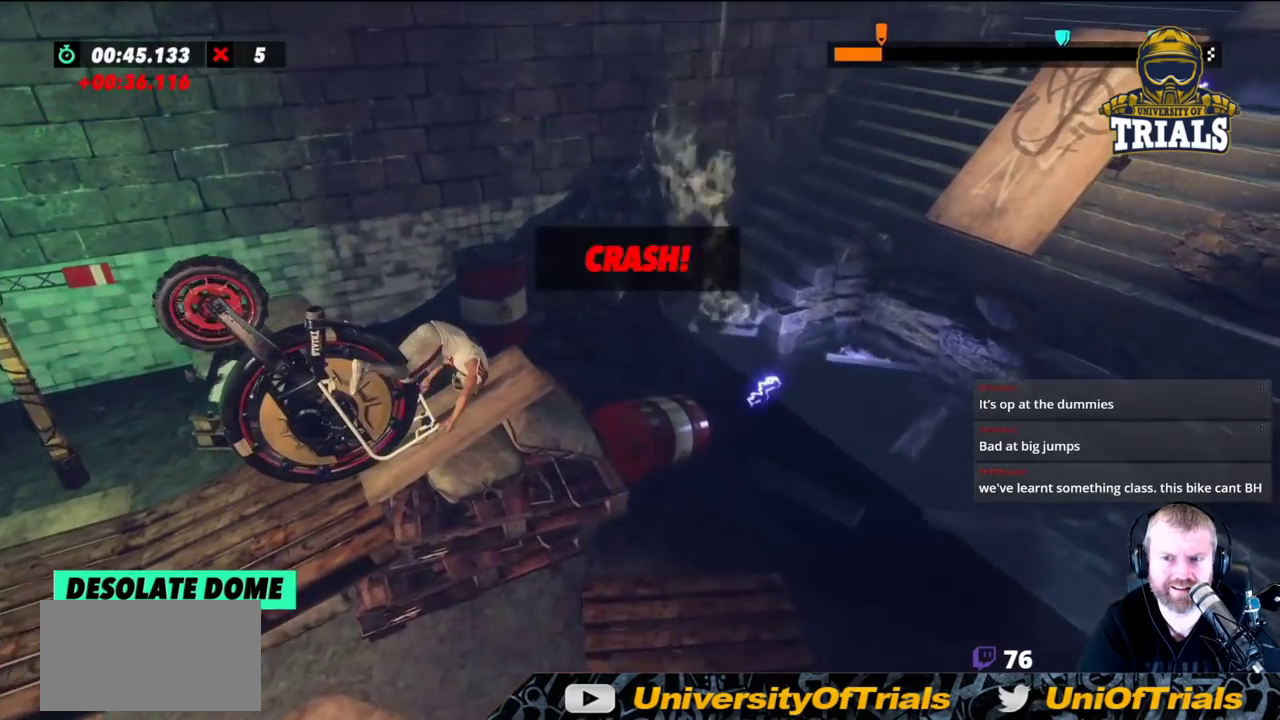
{"buttons": [], "left_stick": "right", "events": [[267, "left_stick", "center"], [433, "left_stick", "right"]]}
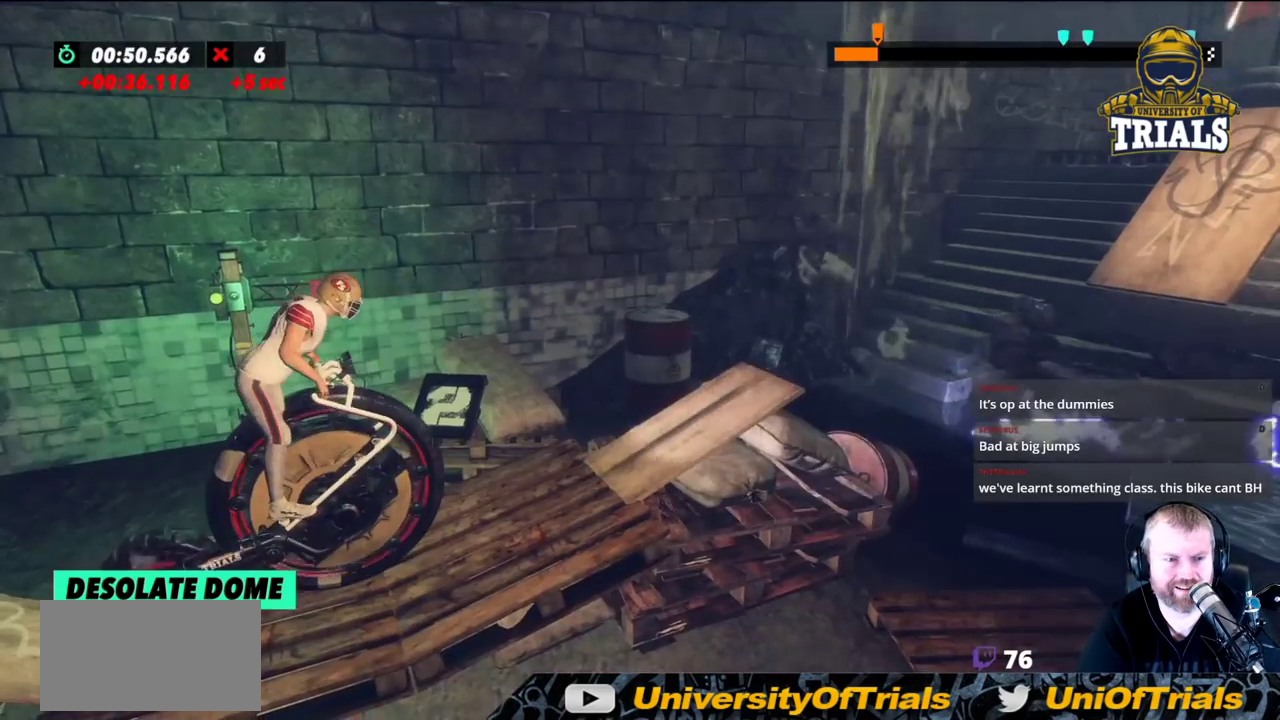
{"buttons": [], "left_stick": "center", "events": [[67, "left_stick", "center"]]}
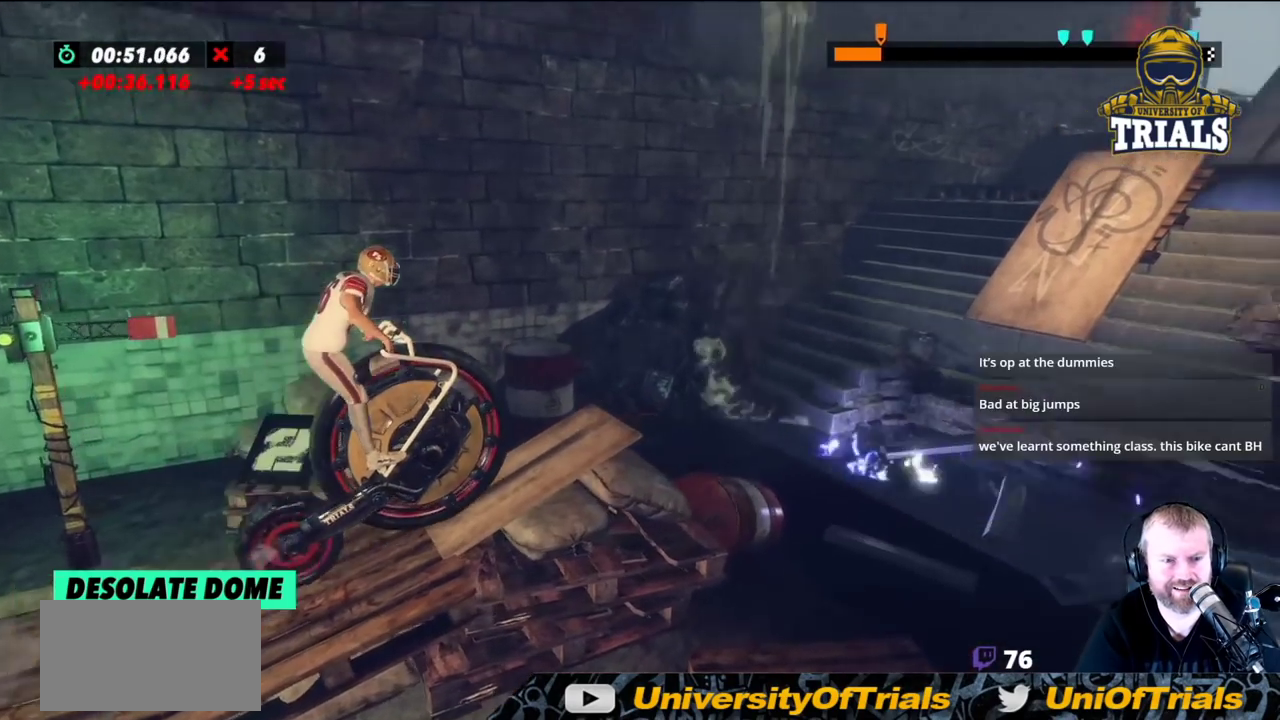
{"buttons": [], "left_stick": "left", "events": [[350, "left_stick", "left"]]}
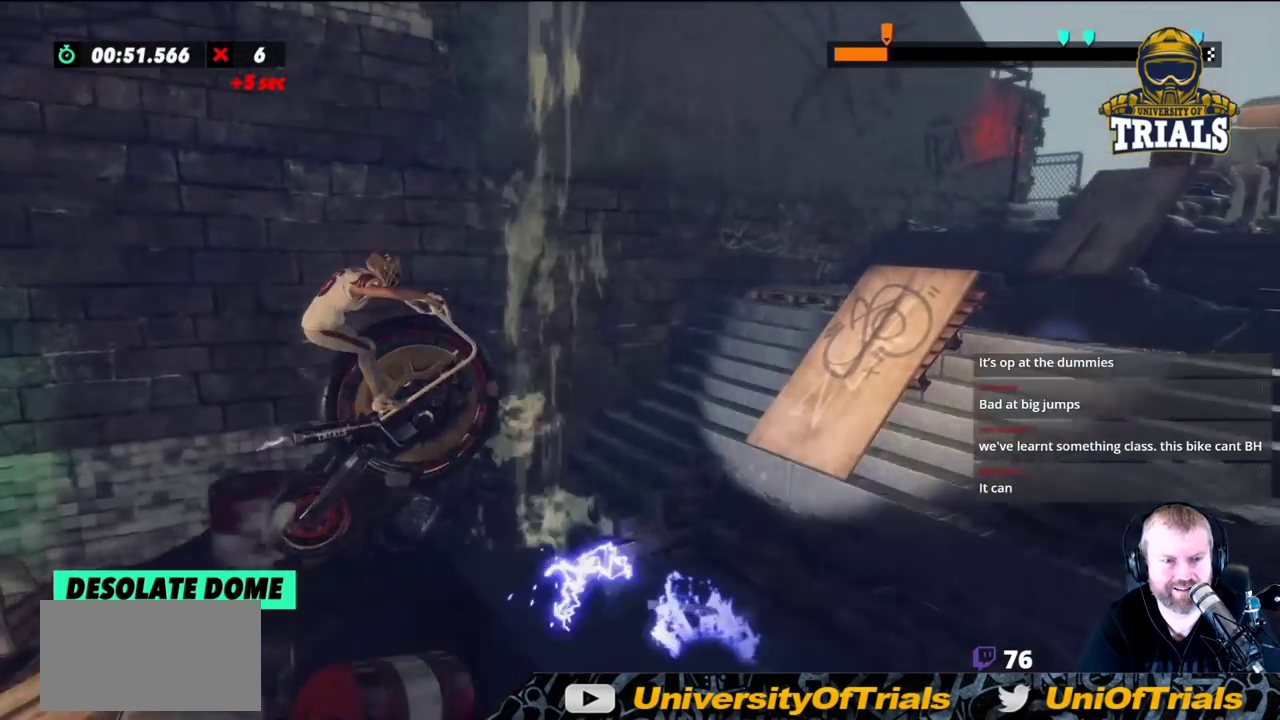
{"buttons": [], "left_stick": "left", "events": [[83, "left_stick", "center"], [433, "left_stick", "left"]]}
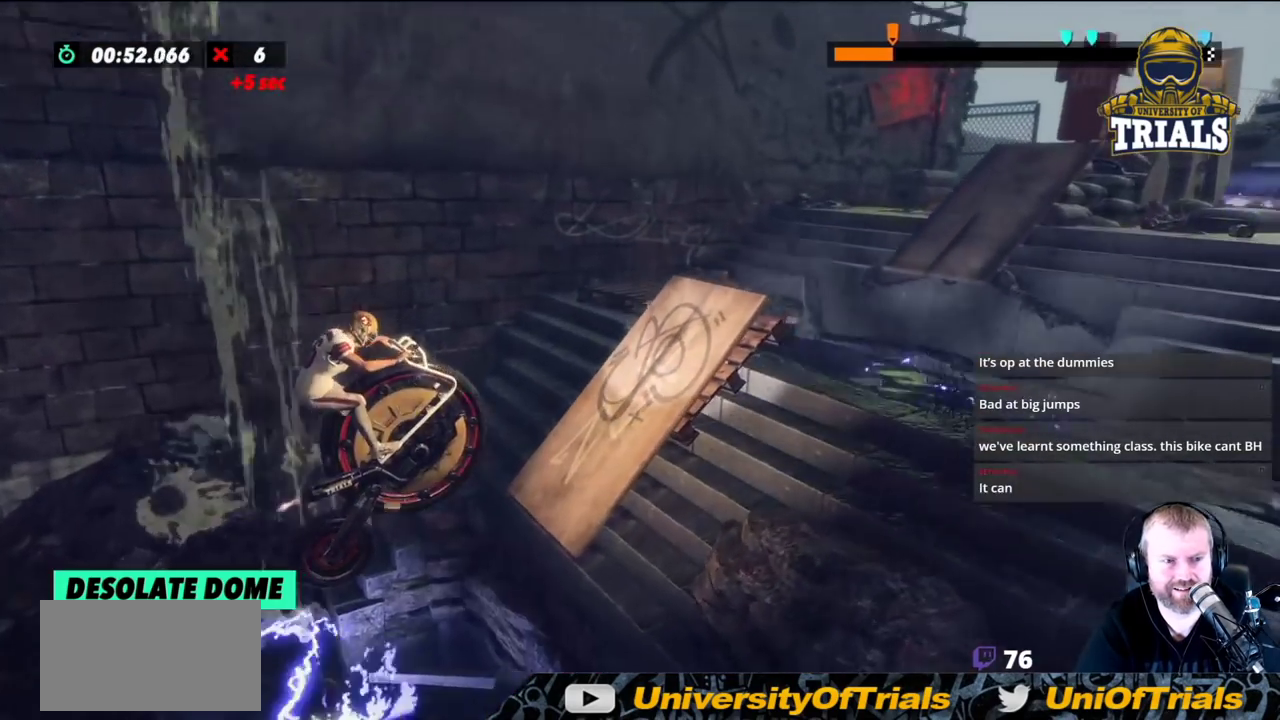
{"buttons": [], "left_stick": "right", "events": [[17, "left_stick", "center"], [483, "left_stick", "right"]]}
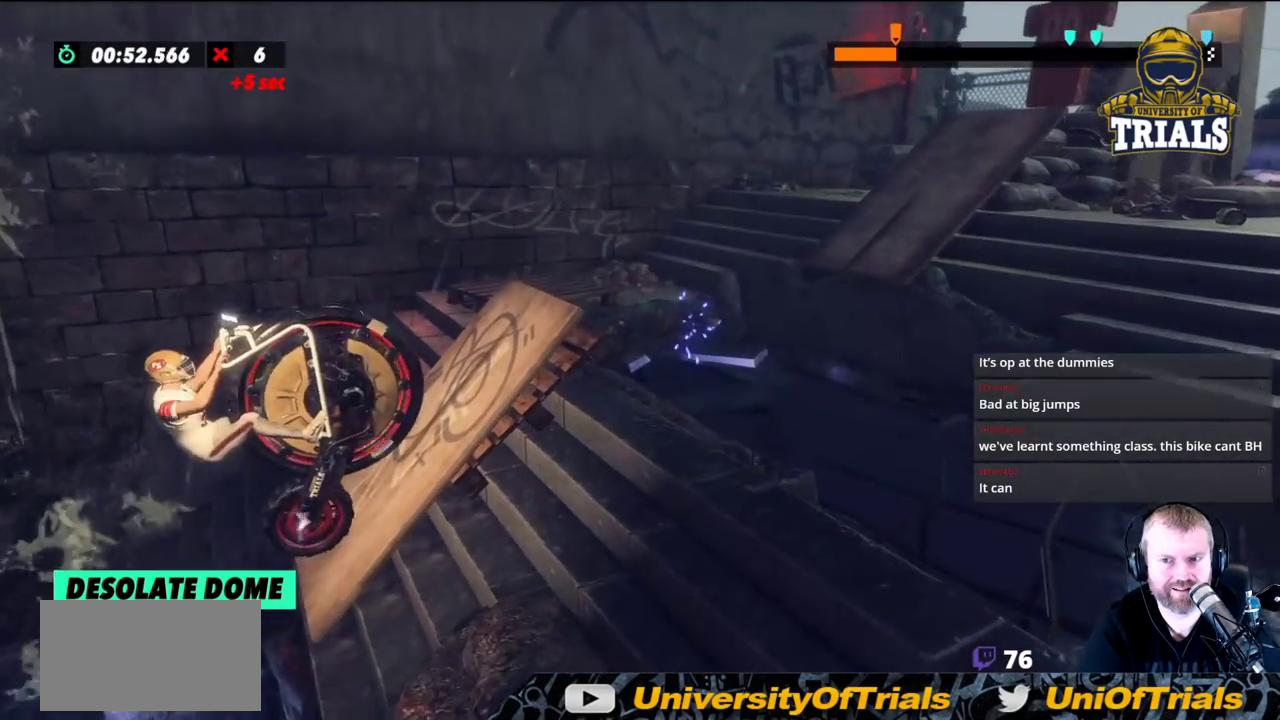
{"buttons": [], "left_stick": "center", "events": [[417, "left_stick", "center"]]}
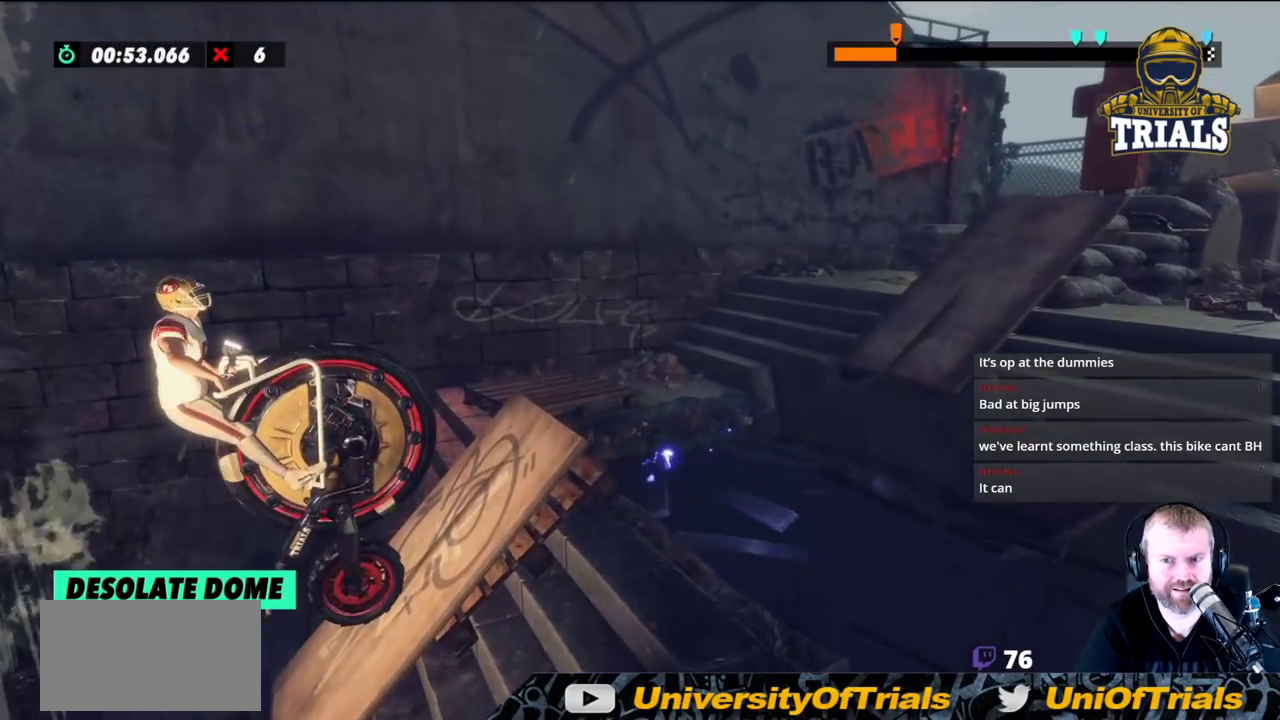
{"buttons": [], "left_stick": "right", "events": [[400, "left_stick", "right"]]}
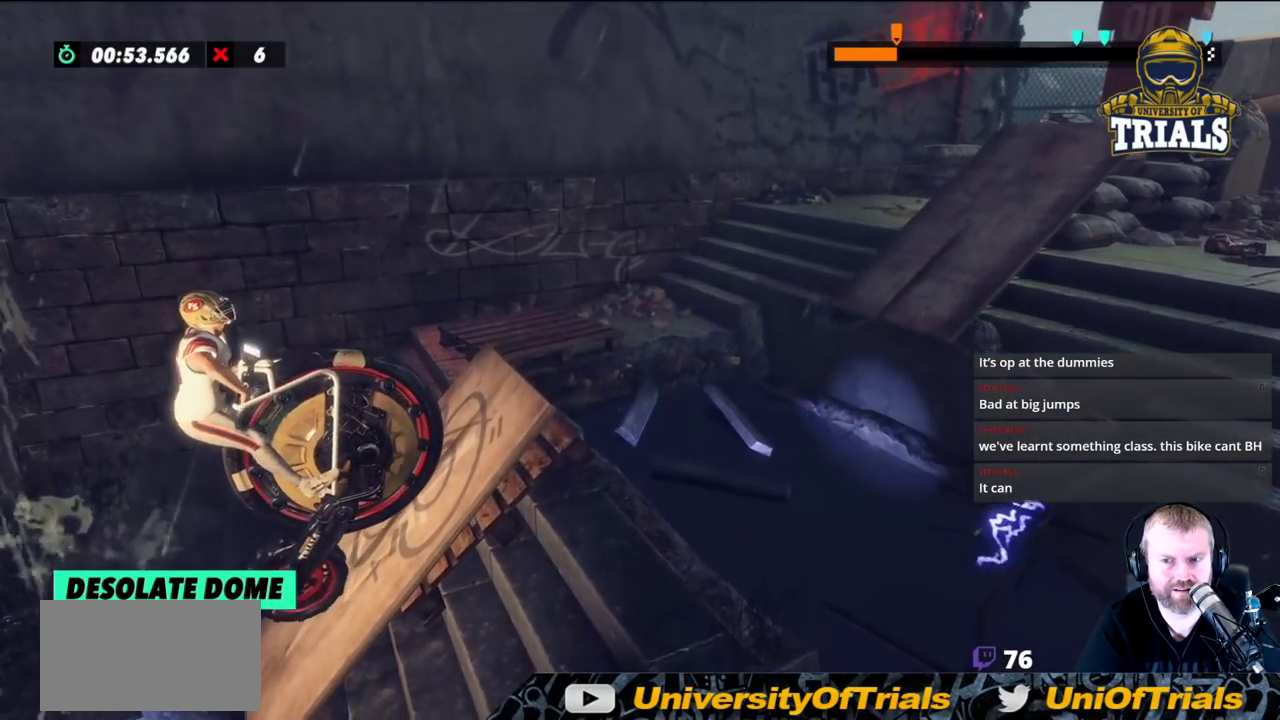
{"buttons": [], "left_stick": "right", "events": []}
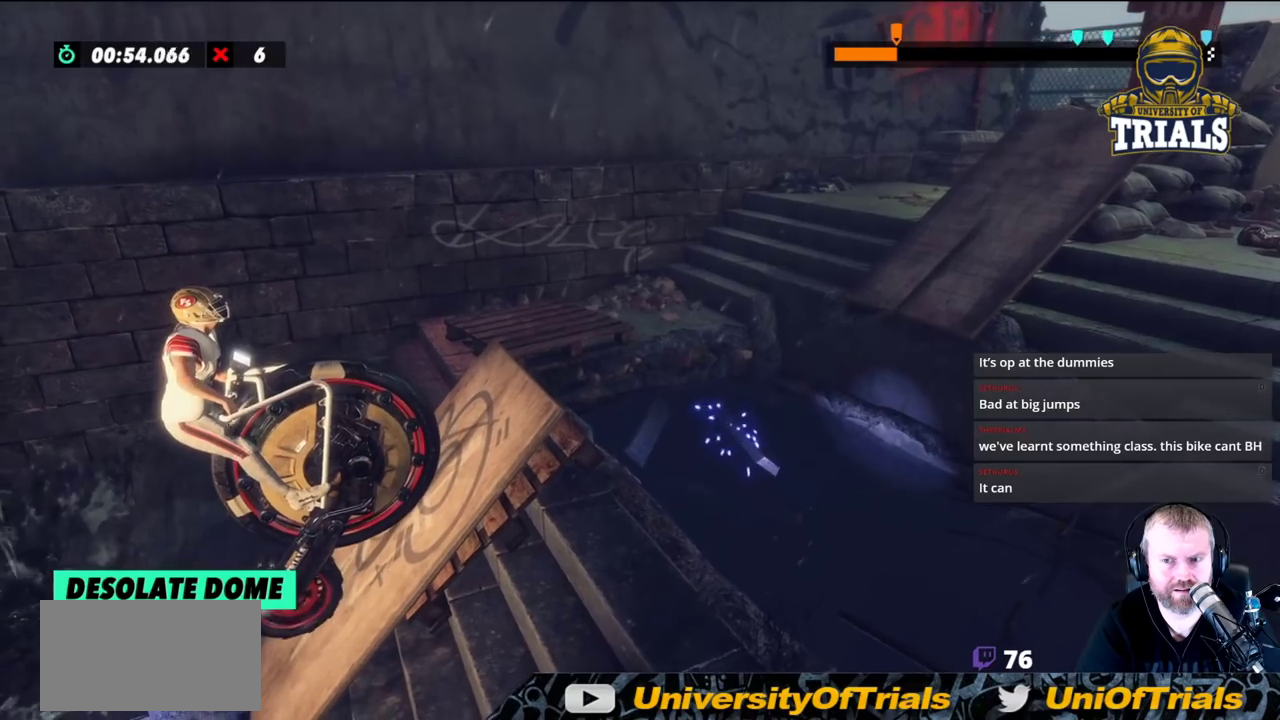
{"buttons": [], "left_stick": "right", "events": []}
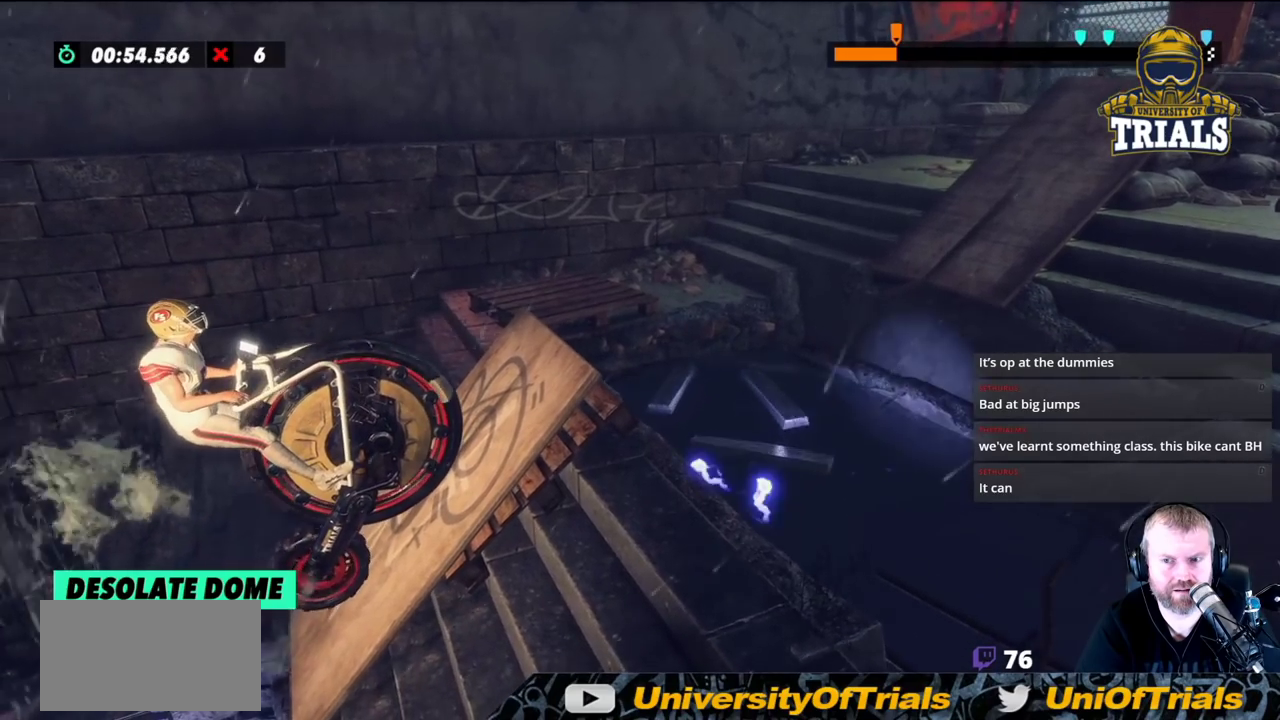
{"buttons": [], "left_stick": "right", "events": []}
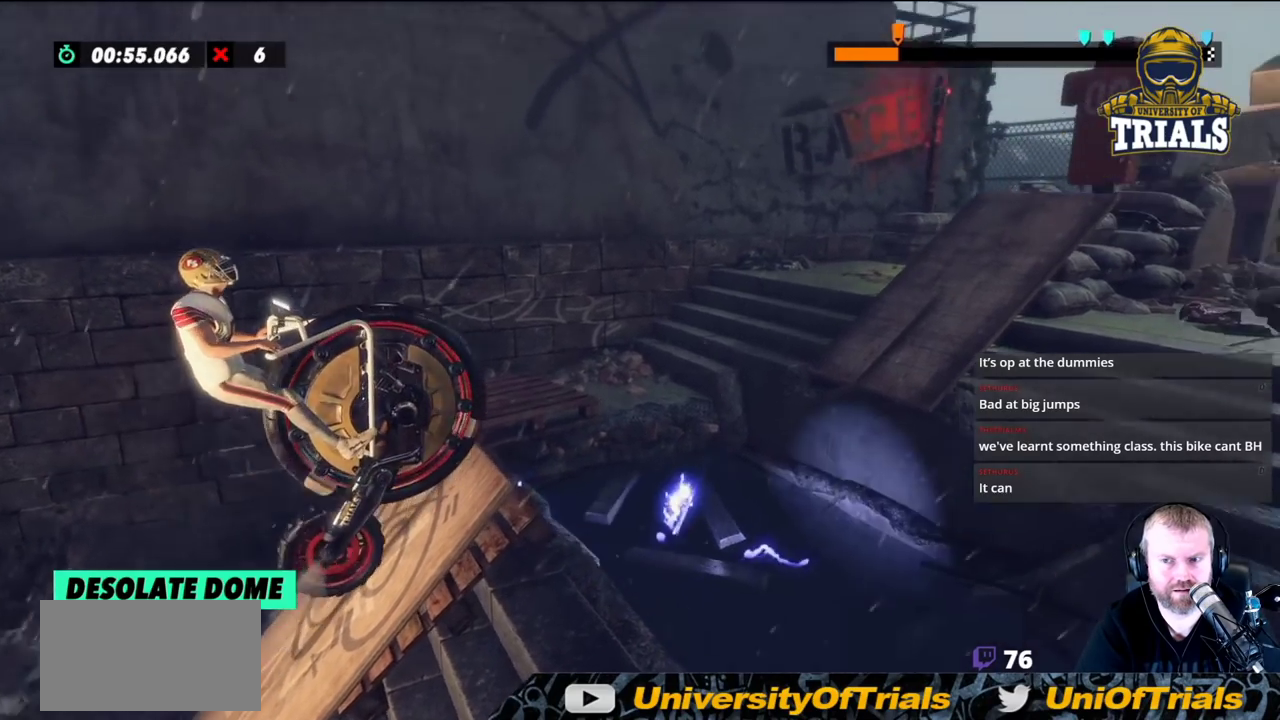
{"buttons": [], "left_stick": "left", "events": [[167, "left_stick", "center"], [450, "left_stick", "left"]]}
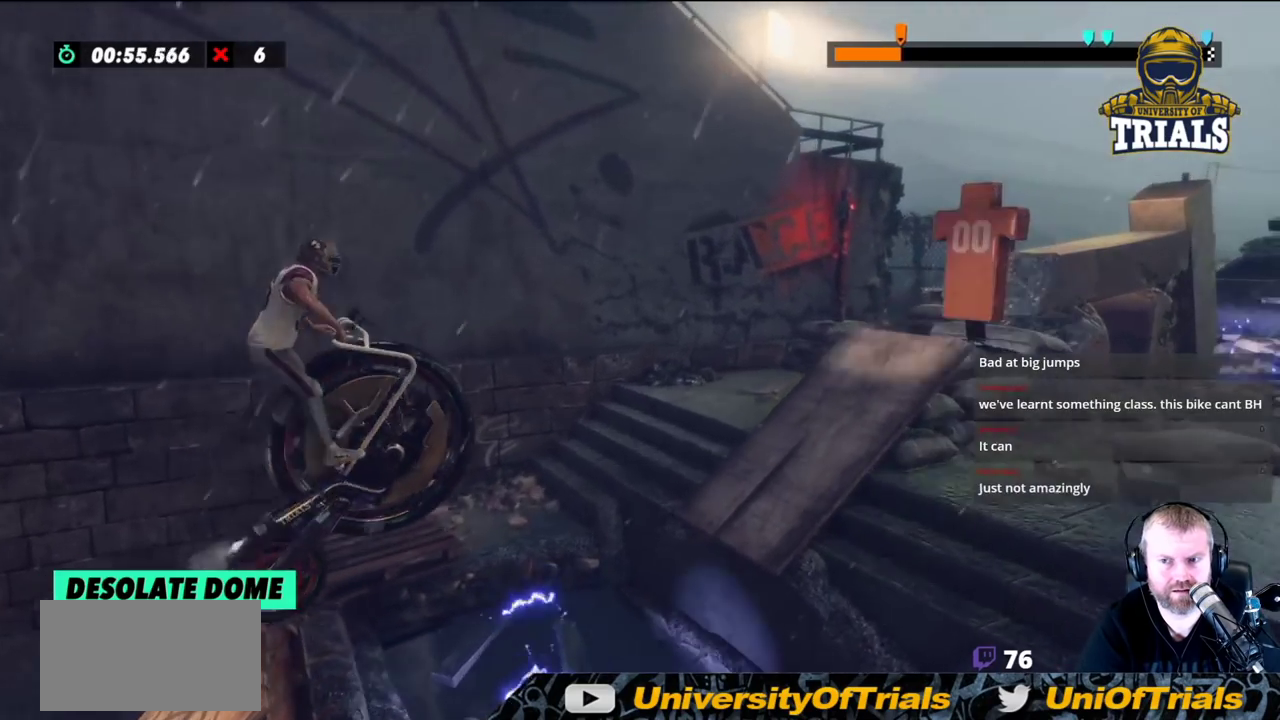
{"buttons": [], "left_stick": "right", "events": [[400, "left_stick", "center"], [450, "left_stick", "right"]]}
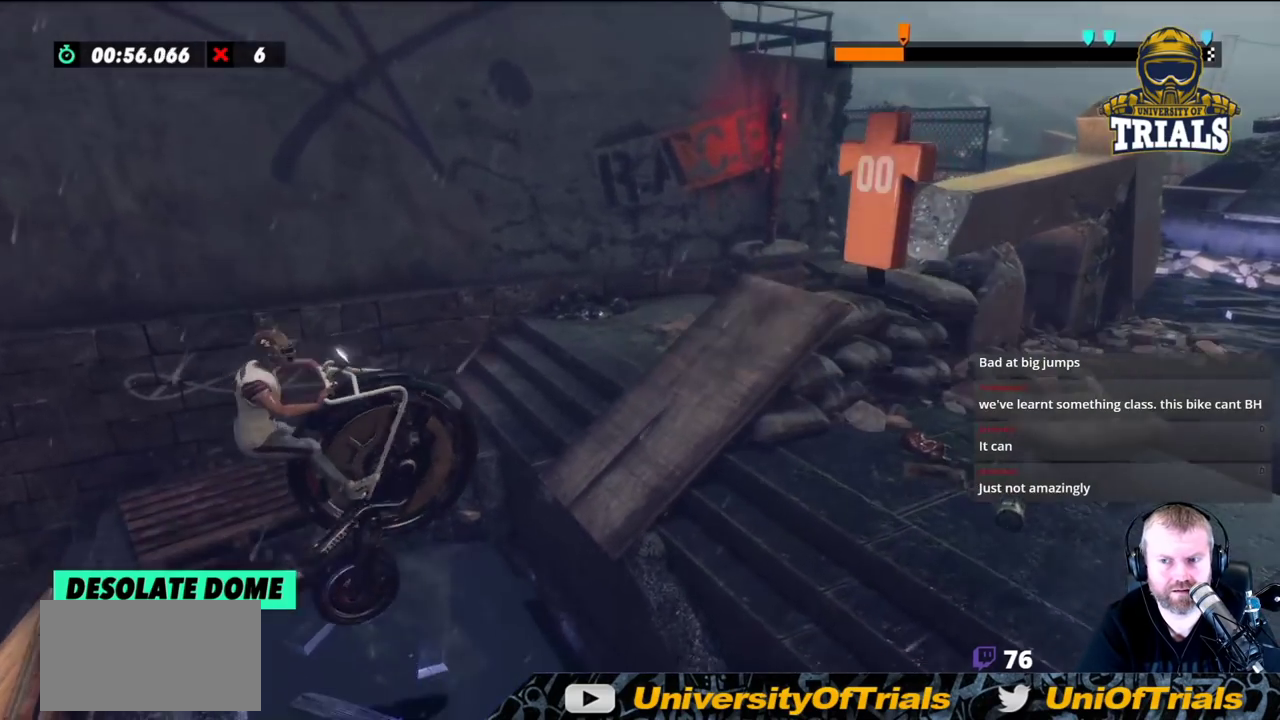
{"buttons": [], "left_stick": "center", "events": [[317, "left_stick", "center"]]}
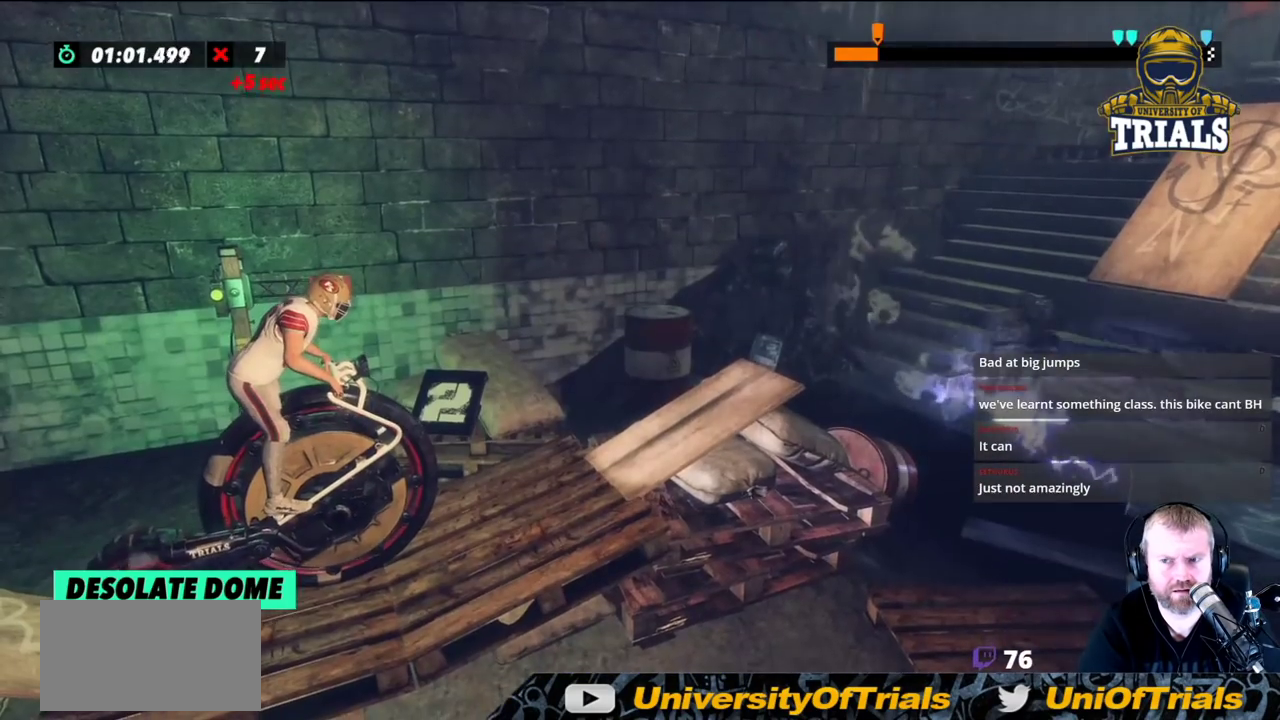
{"buttons": [], "left_stick": "center", "events": []}
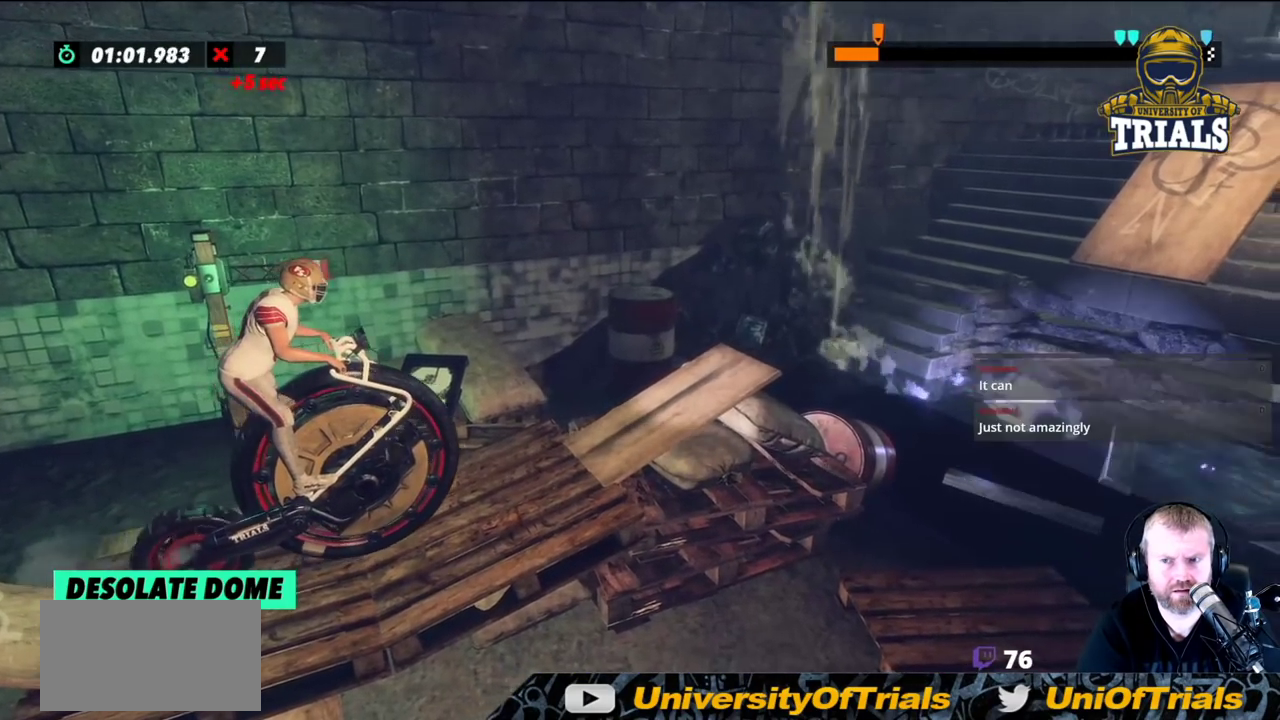
{"buttons": [], "left_stick": "center", "events": []}
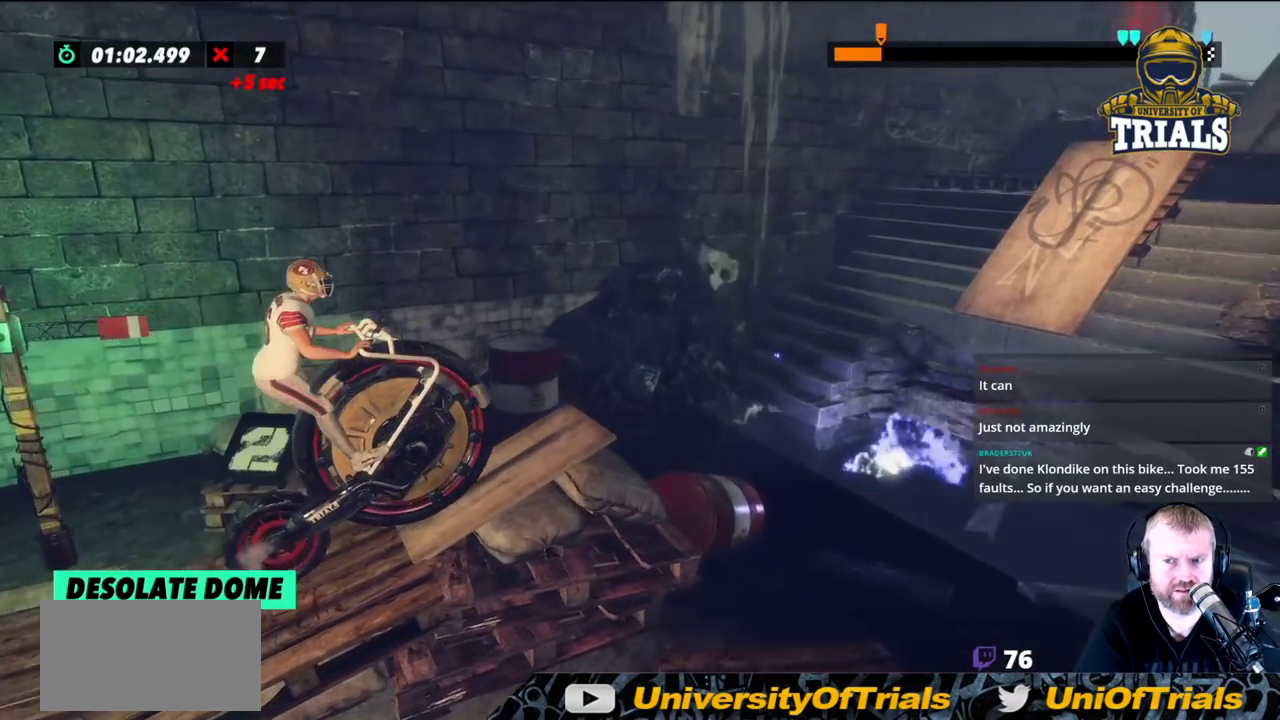
{"buttons": [], "left_stick": "left", "events": [[483, "left_stick", "left"]]}
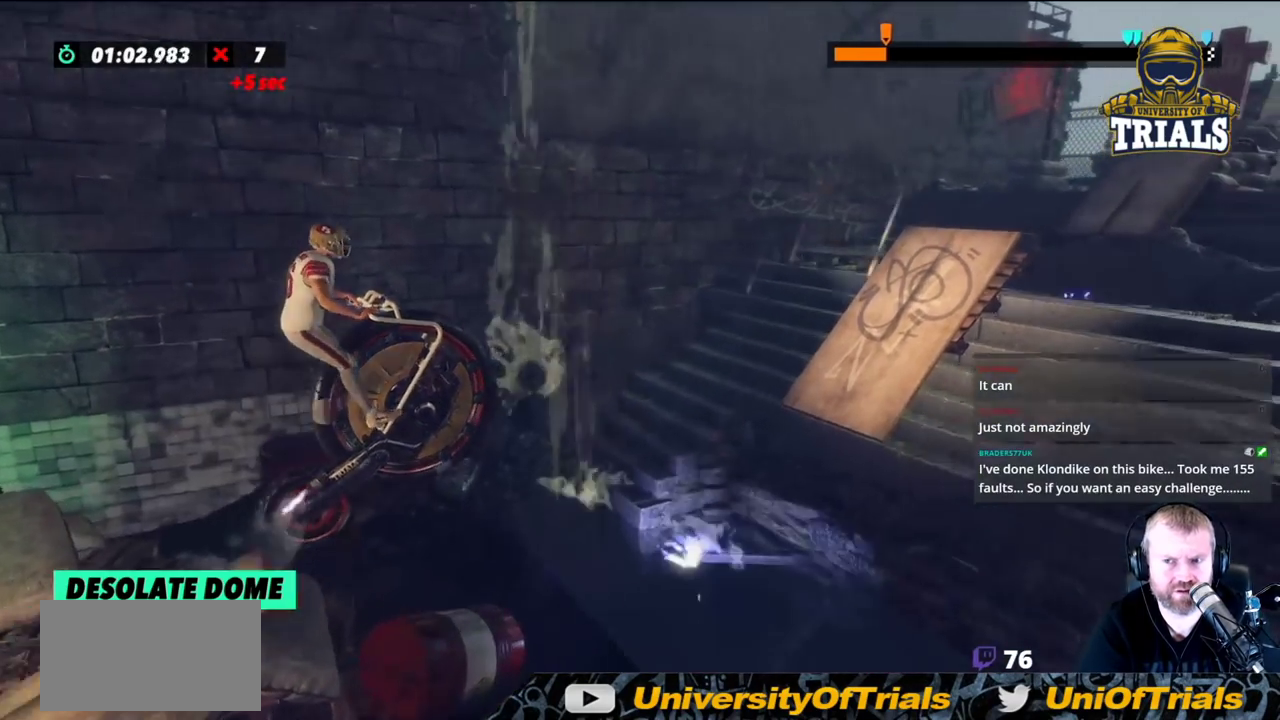
{"buttons": [], "left_stick": "center", "events": [[267, "left_stick", "center"], [317, "left_stick", "right"], [400, "left_stick", "center"]]}
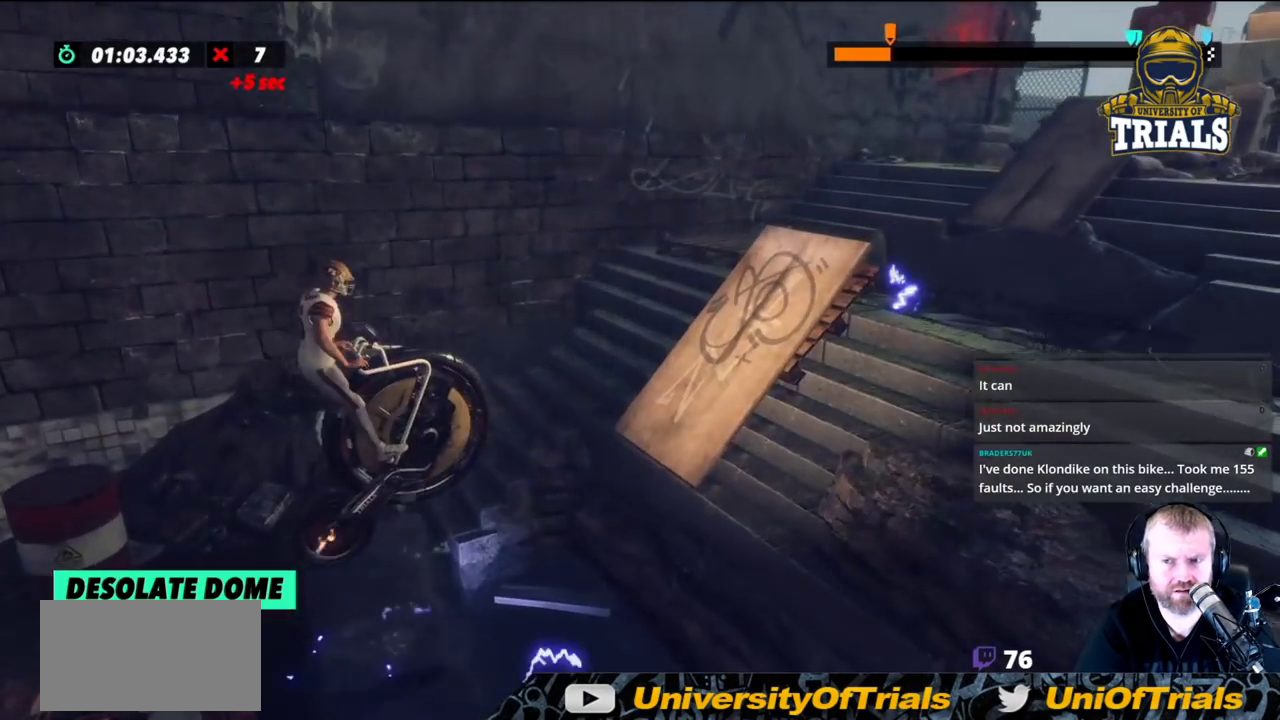
{"buttons": [], "left_stick": "right", "events": [[33, "left_stick", "right"]]}
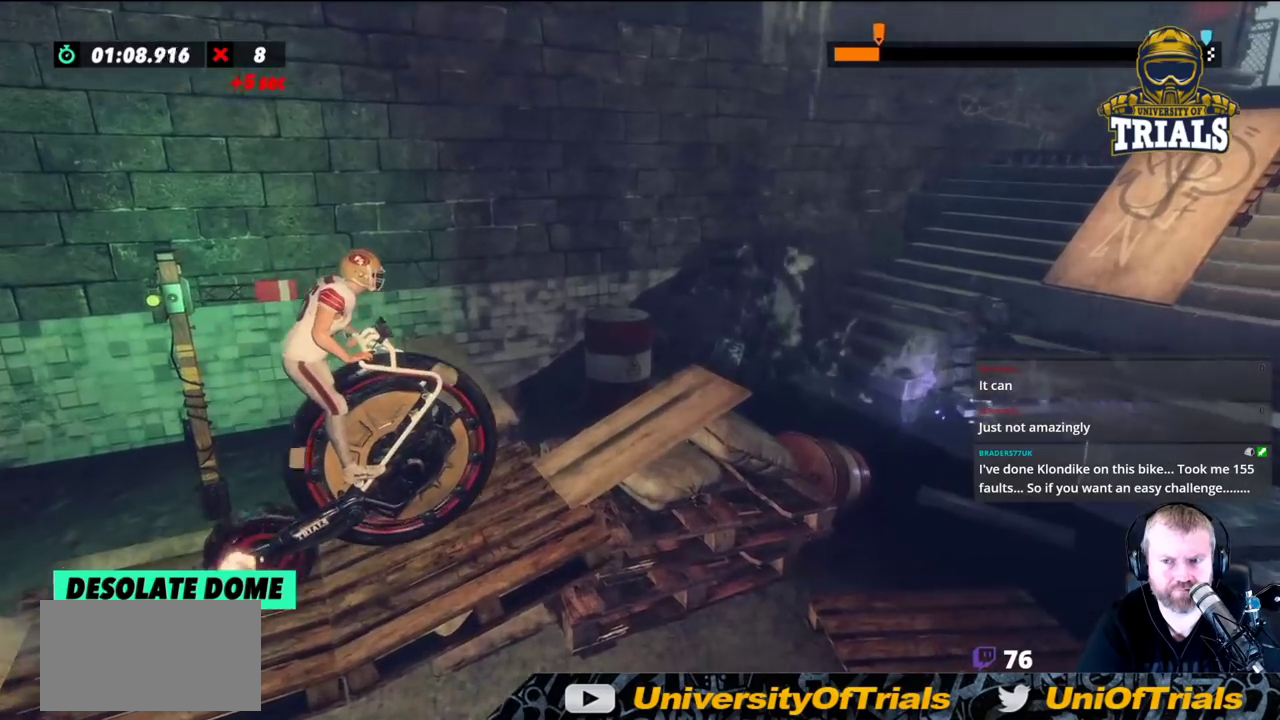
{"buttons": [], "left_stick": "center", "events": [[233, "left_stick", "center"]]}
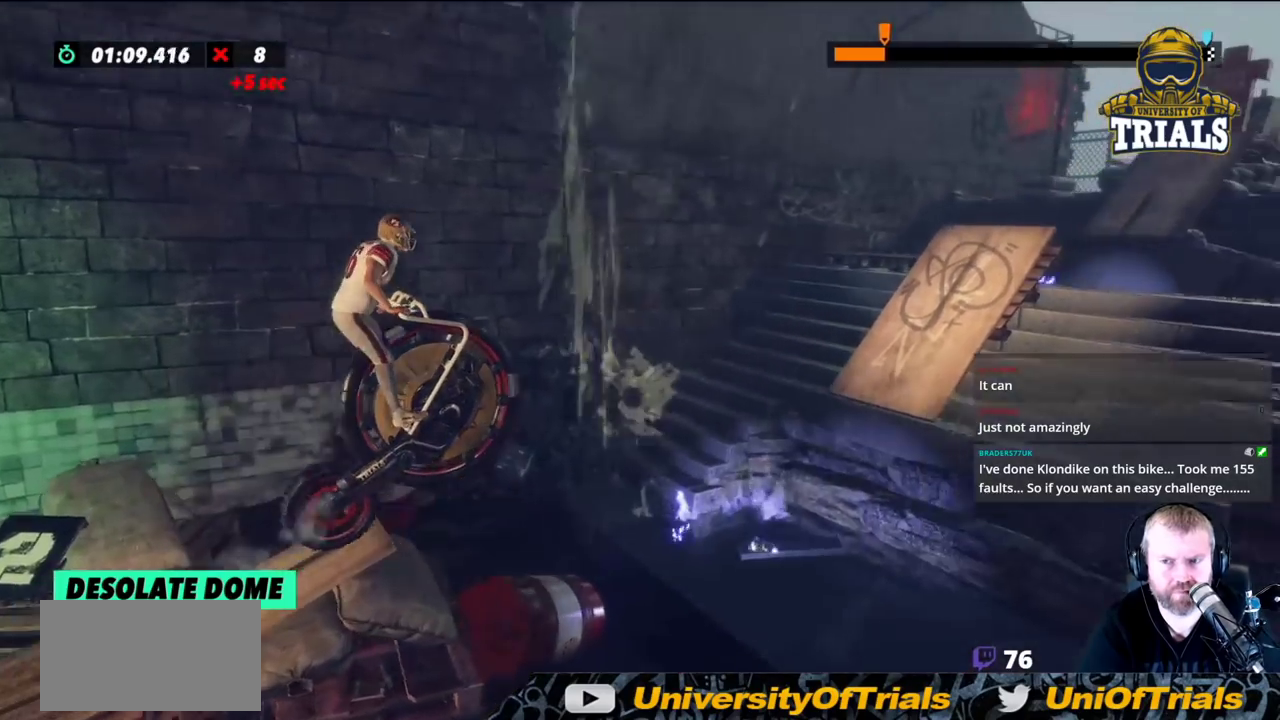
{"buttons": [], "left_stick": "left", "events": [[67, "left_stick", "left"]]}
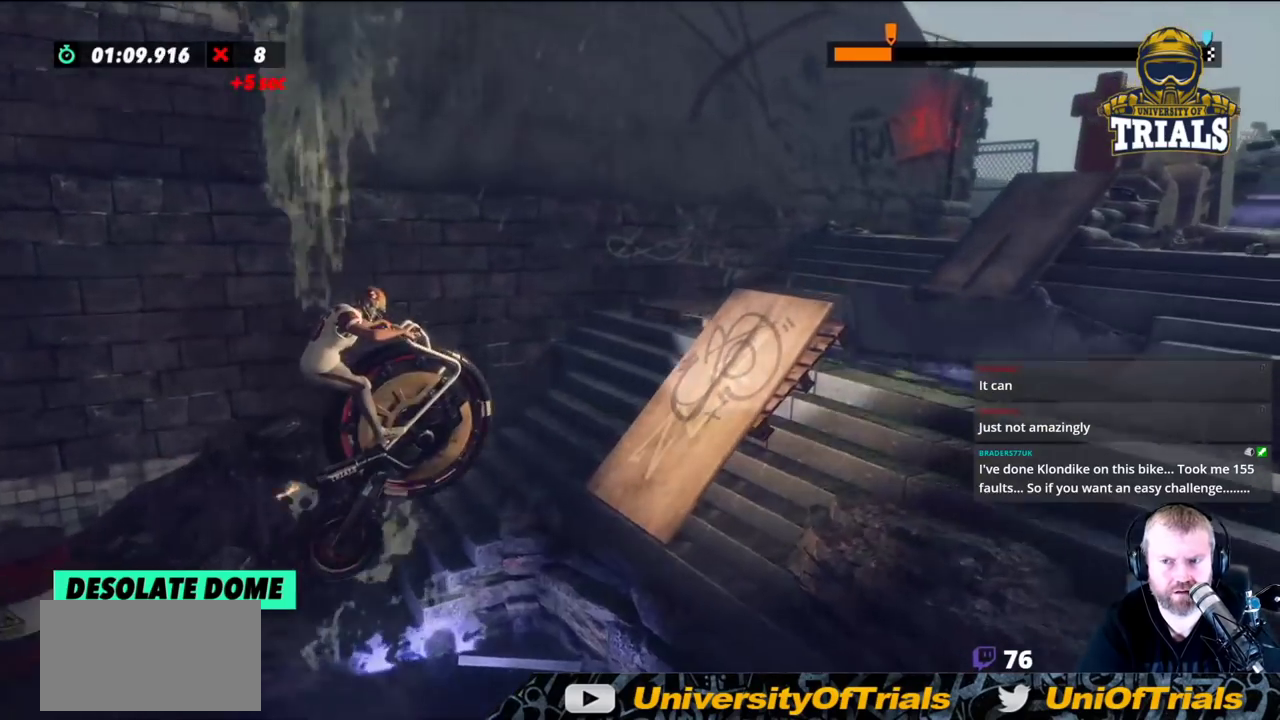
{"buttons": [], "left_stick": "right", "events": [[100, "left_stick", "right"]]}
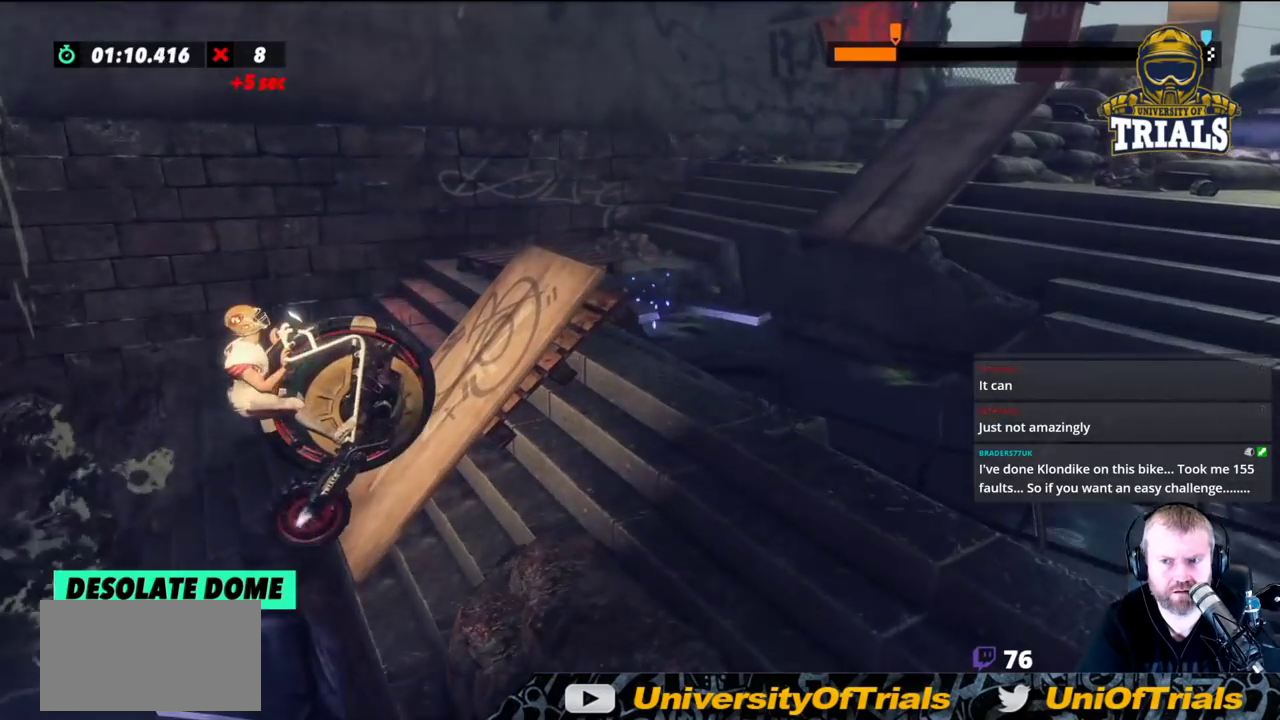
{"buttons": [], "left_stick": "right", "events": []}
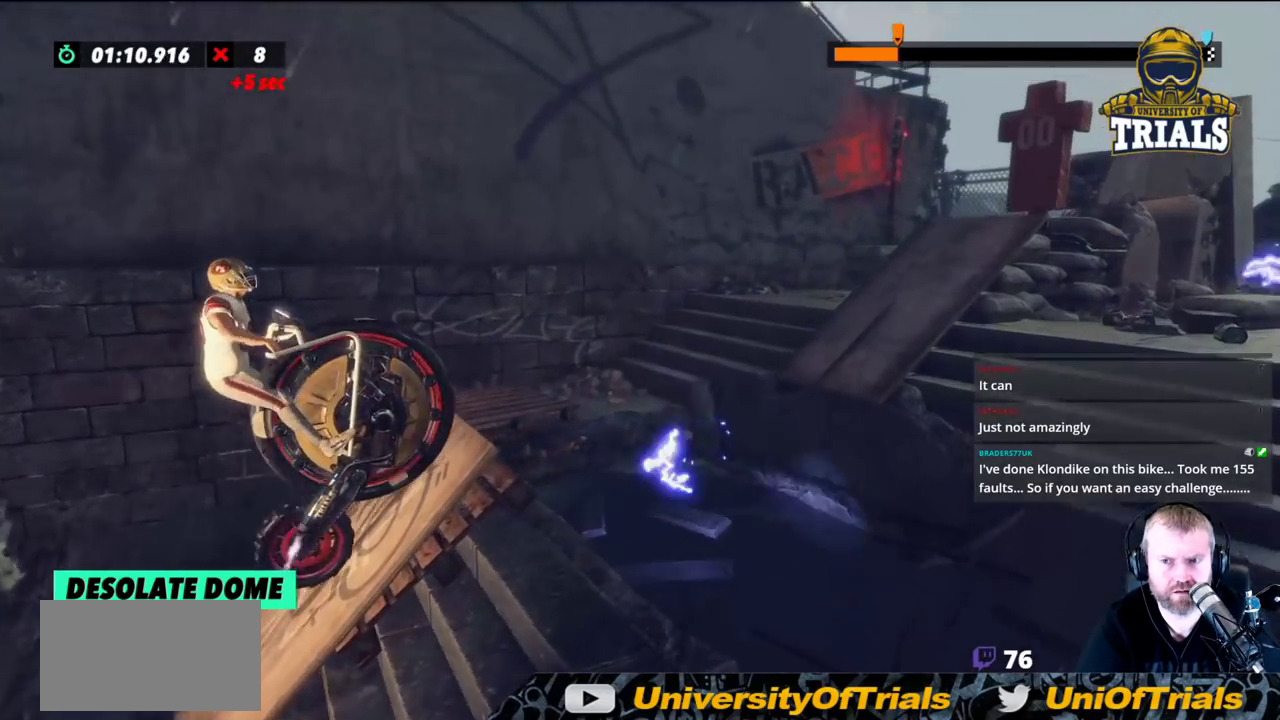
{"buttons": [], "left_stick": "center", "events": [[83, "left_stick", "center"], [150, "left_stick", "right"], [467, "left_stick", "center"]]}
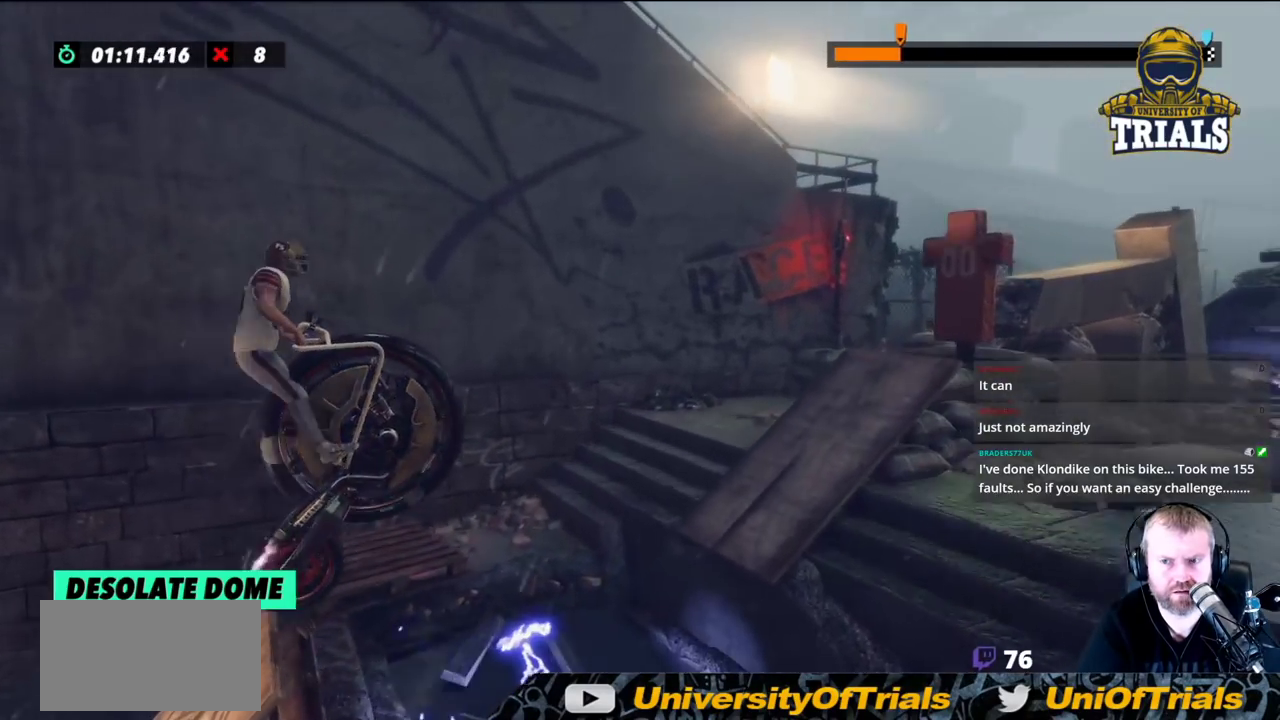
{"buttons": [], "left_stick": "right", "events": [[67, "left_stick", "left"], [333, "left_stick", "right"]]}
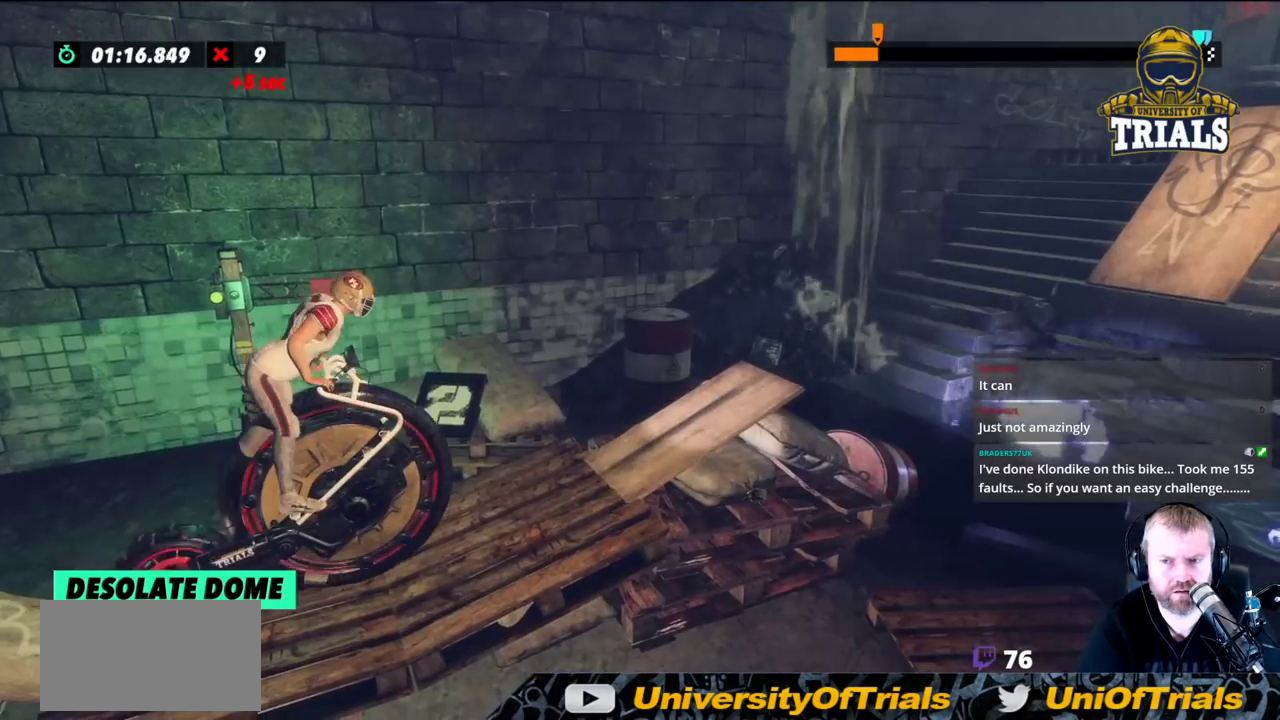
{"buttons": [], "left_stick": "center", "events": [[150, "left_stick", "center"]]}